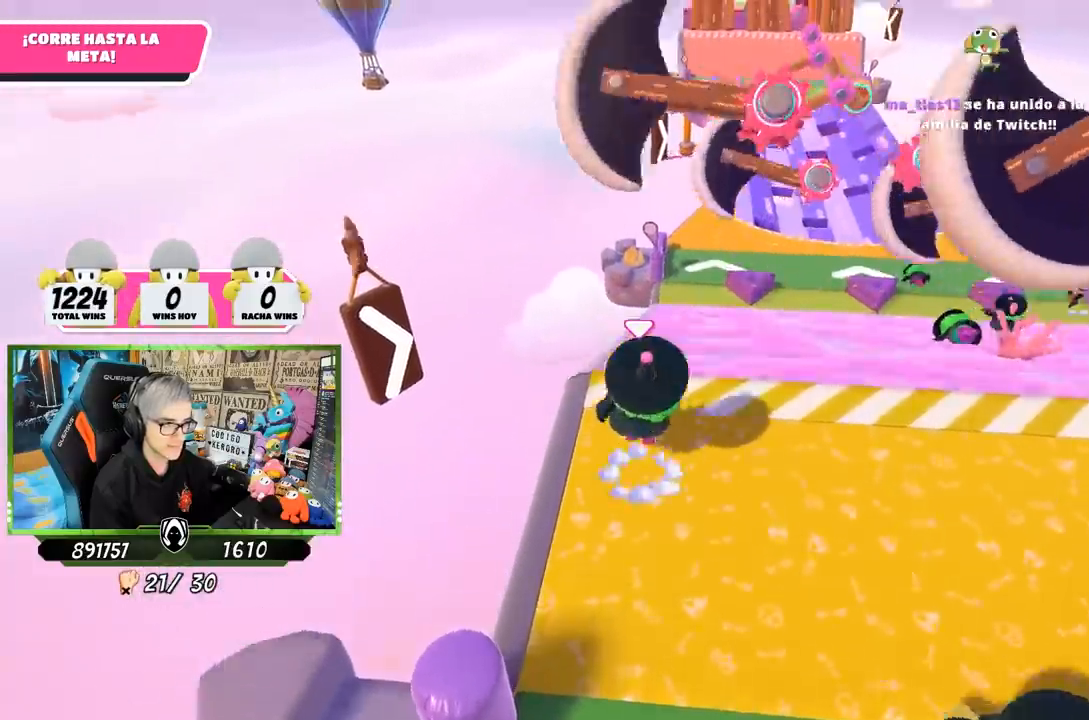
Gameplay with a controller (PlayStation layout); each line is a JSON object with the inputs held at the frame after it. "events" lists button and stick changes between this image and that frame as [ms after this image, input, new state], when the widget could be followed in between.
{"buttons": [], "left_stick": "up", "right_stick": "down", "events": [[167, "CROSS", "up"], [417, "right_stick", "down"]]}
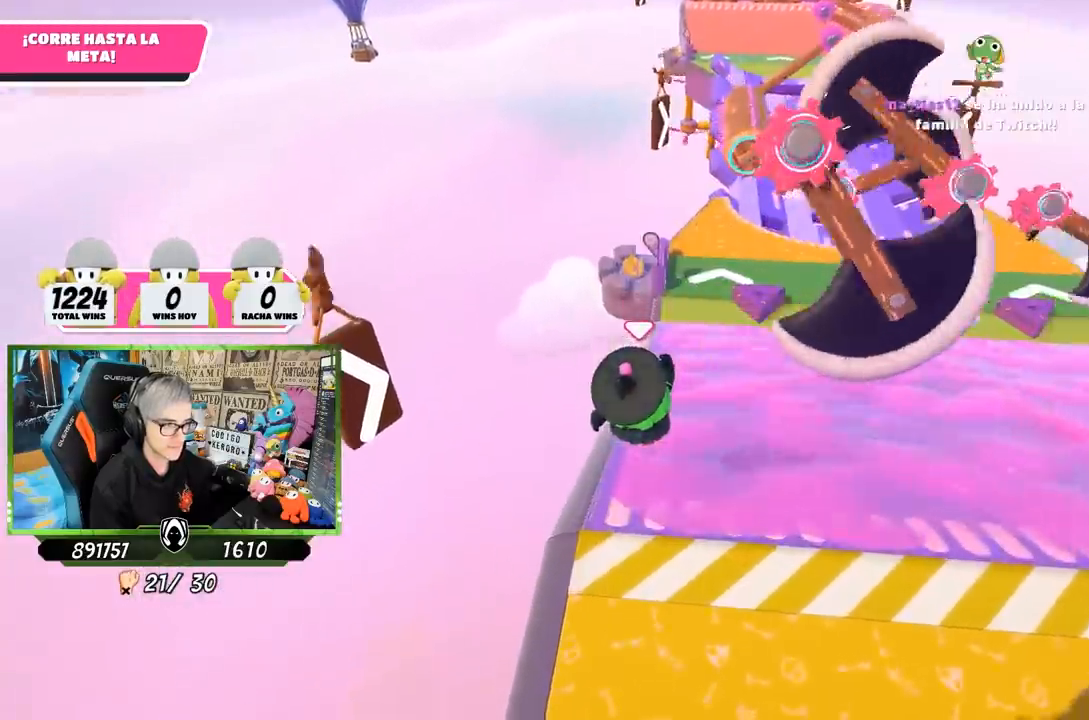
{"buttons": [], "left_stick": "up", "right_stick": "center", "events": [[100, "right_stick", "center"]]}
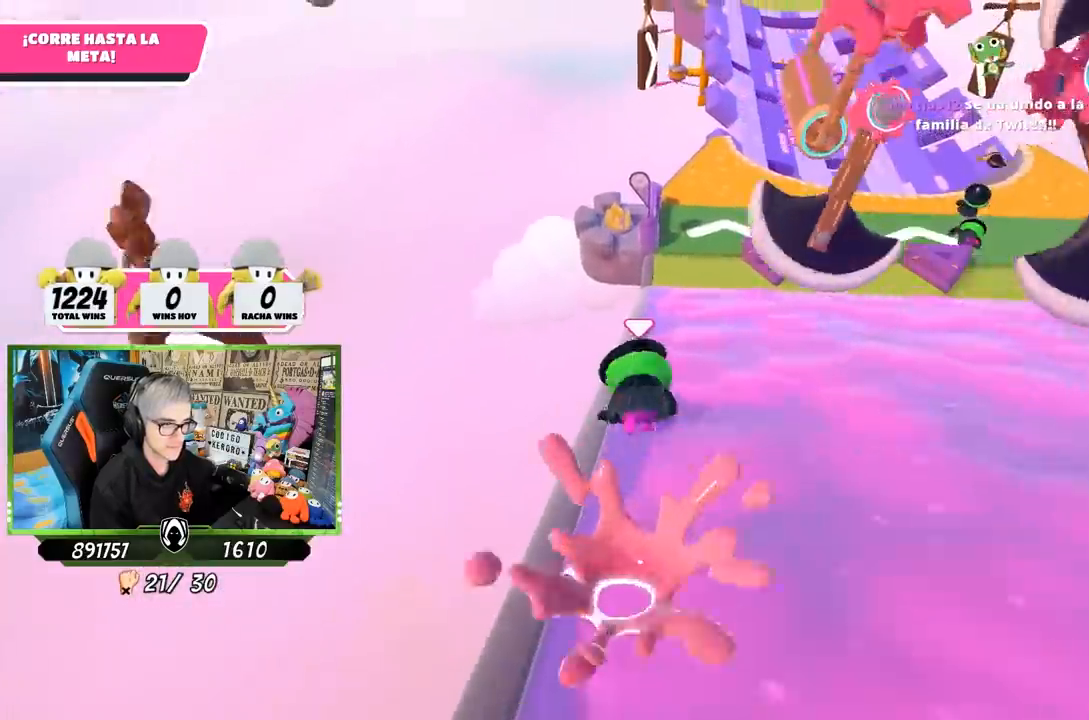
{"buttons": [], "left_stick": "up-right", "right_stick": "center", "events": [[50, "right_stick", "up"], [167, "right_stick", "center"], [250, "left_stick", "up-right"]]}
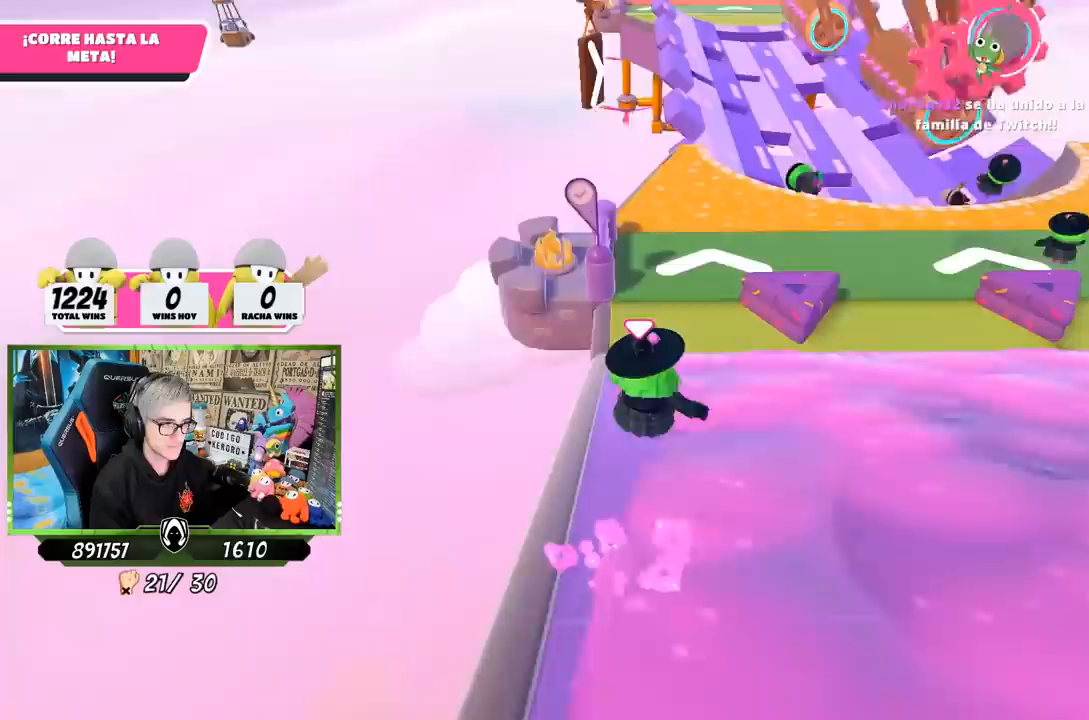
{"buttons": ["SQUARE"], "left_stick": "up", "right_stick": "center", "events": [[217, "left_stick", "up"], [233, "CROSS", "down"], [400, "CROSS", "up"], [500, "SQUARE", "down"]]}
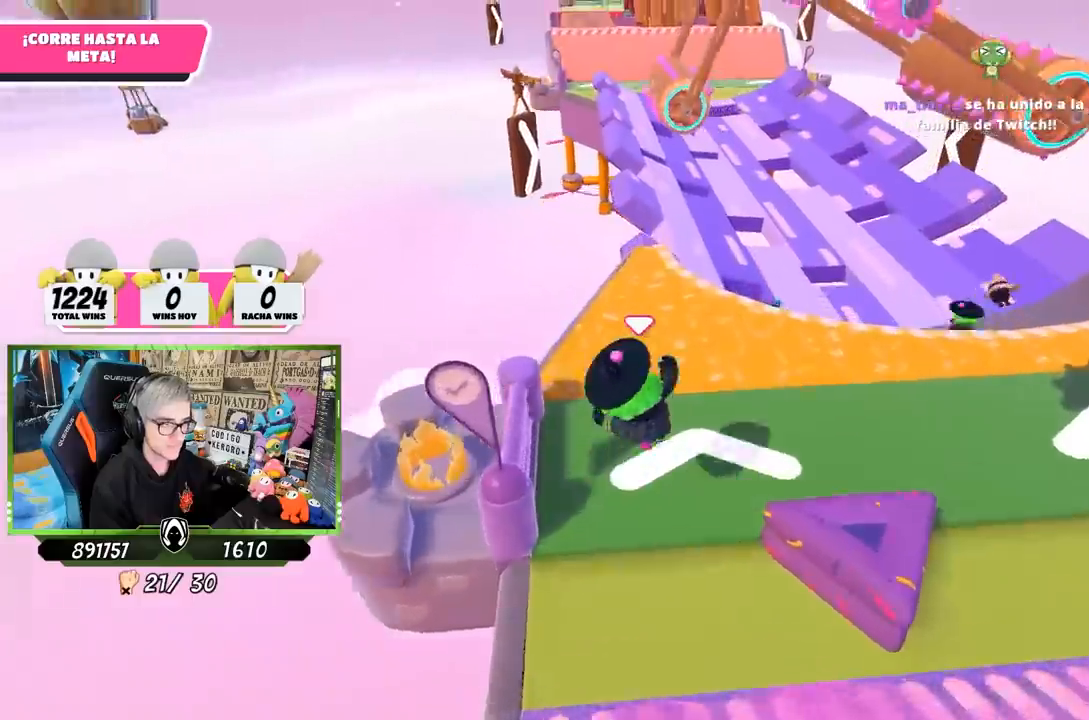
{"buttons": [], "left_stick": "up", "right_stick": "center", "events": [[67, "SQUARE", "up"], [167, "SQUARE", "down"], [233, "SQUARE", "up"]]}
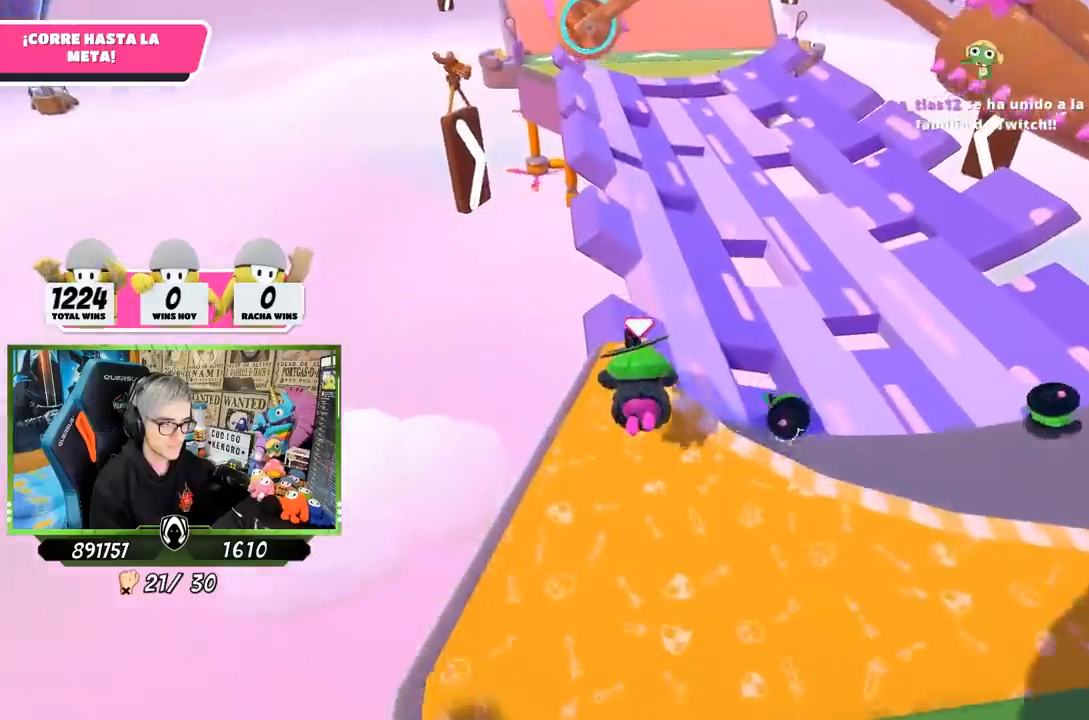
{"buttons": [], "left_stick": "up", "right_stick": "center", "events": [[167, "right_stick", "down"], [333, "right_stick", "center"]]}
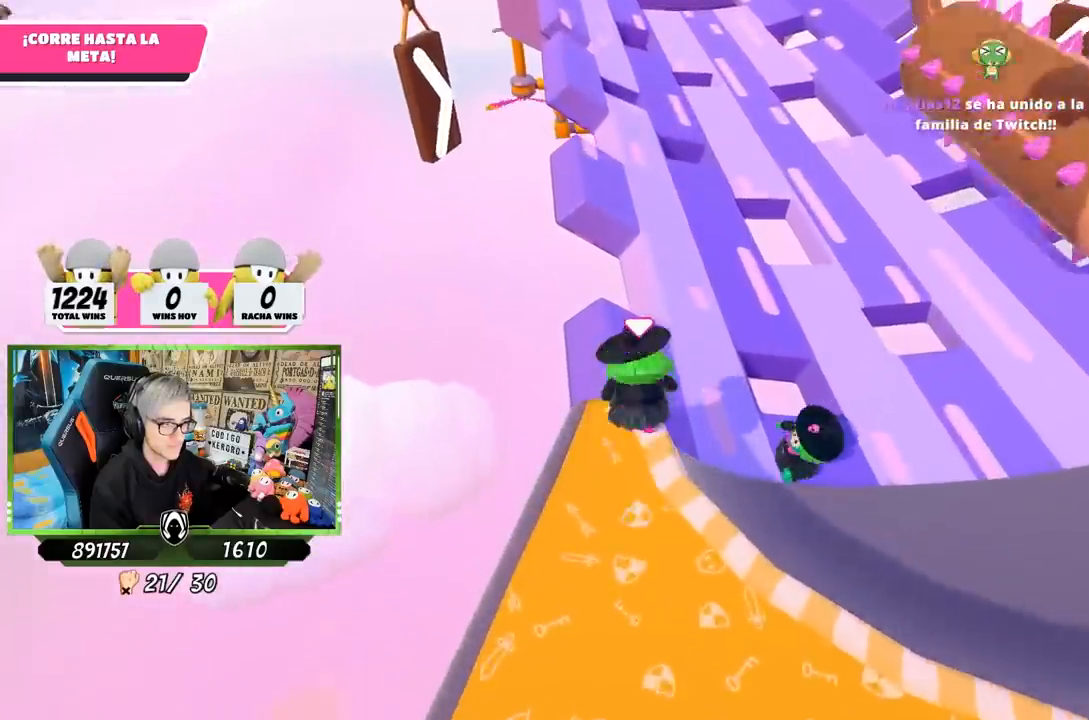
{"buttons": [], "left_stick": "left", "right_stick": "center", "events": [[167, "right_stick", "down"], [300, "right_stick", "center"], [433, "left_stick", "left"]]}
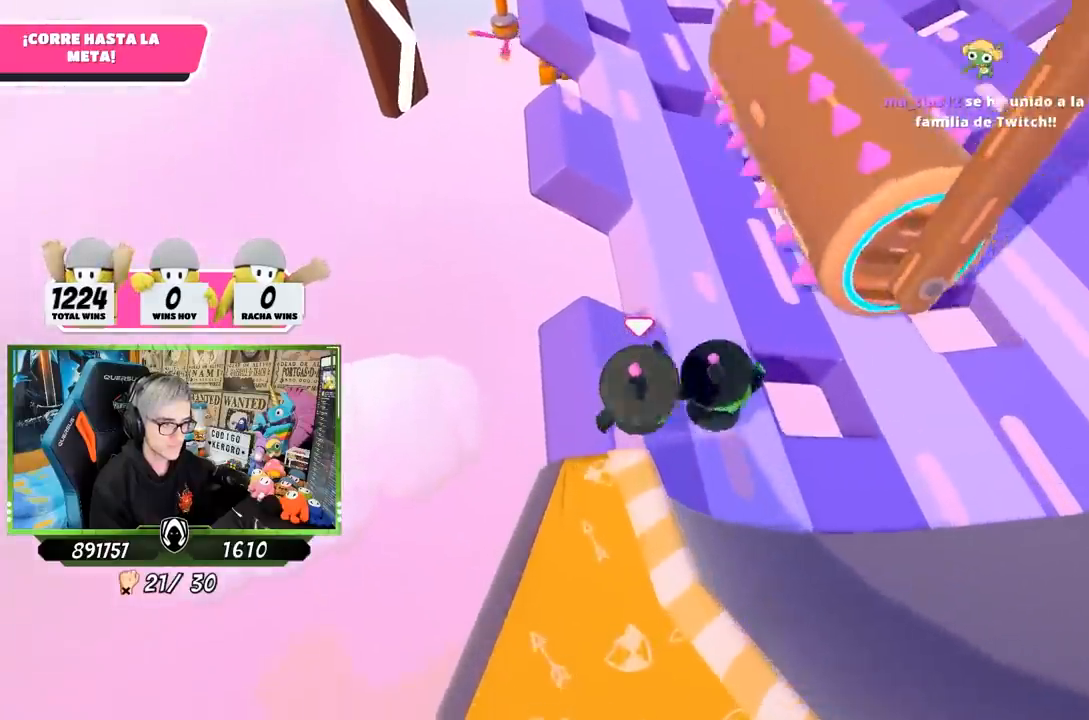
{"buttons": [], "left_stick": "left", "right_stick": "center", "events": [[17, "left_stick", "down-left"], [383, "R1", "down"], [400, "left_stick", "left"], [450, "R1", "up"]]}
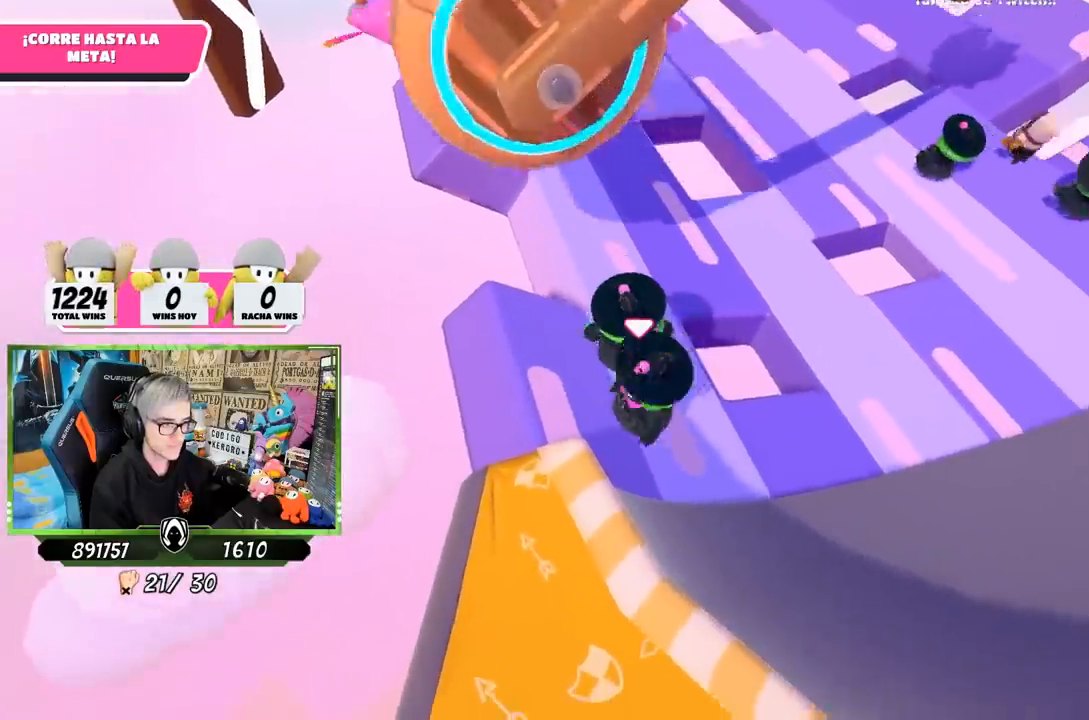
{"buttons": [], "left_stick": "center", "right_stick": "up-left", "events": [[17, "right_stick", "up-left"], [67, "left_stick", "up-left"], [133, "right_stick", "center"], [233, "left_stick", "center"], [500, "right_stick", "up-left"]]}
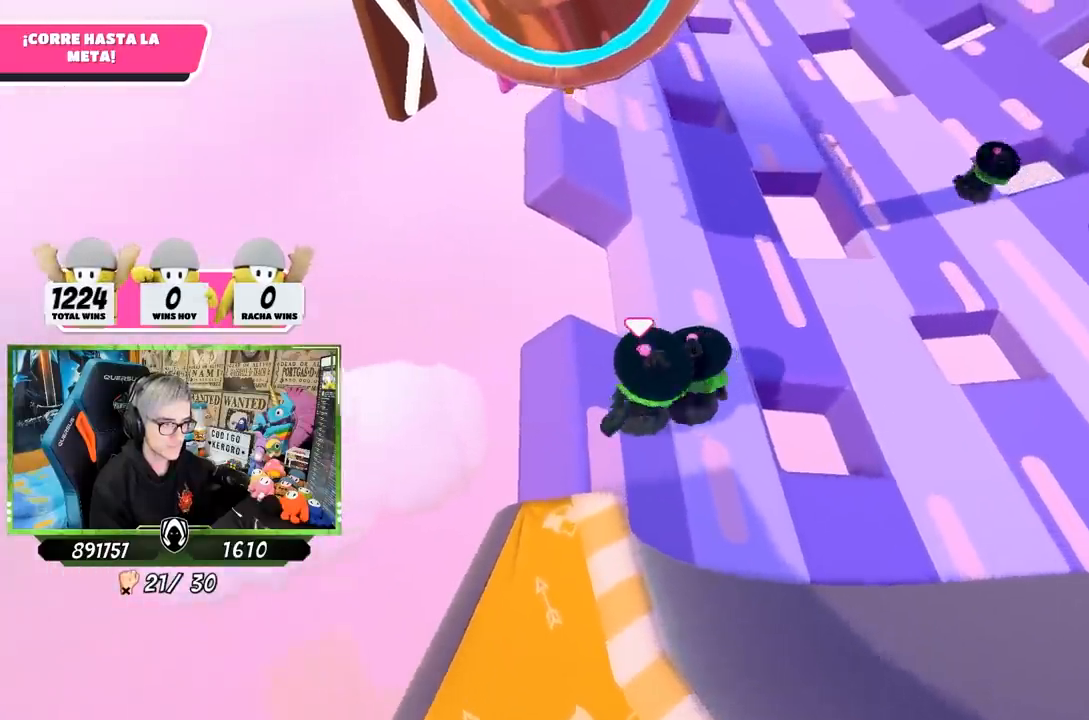
{"buttons": [], "left_stick": "up", "right_stick": "center", "events": [[100, "right_stick", "center"], [233, "left_stick", "up-left"], [433, "left_stick", "up"]]}
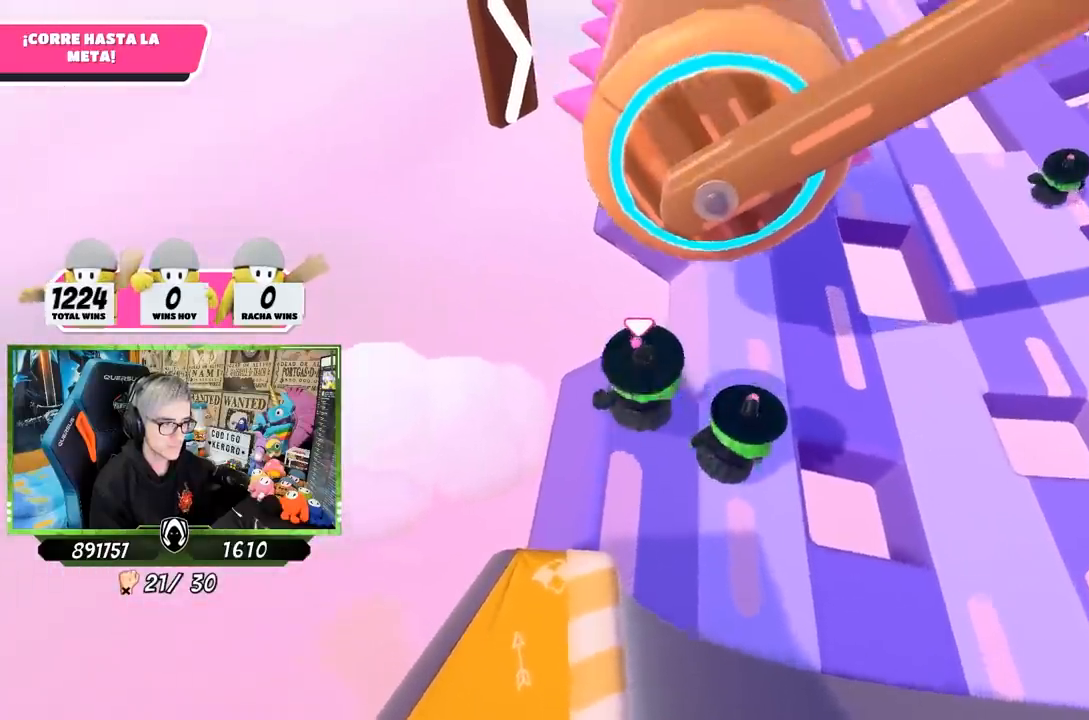
{"buttons": [], "left_stick": "up", "right_stick": "center", "events": [[217, "CROSS", "down"], [467, "CROSS", "up"]]}
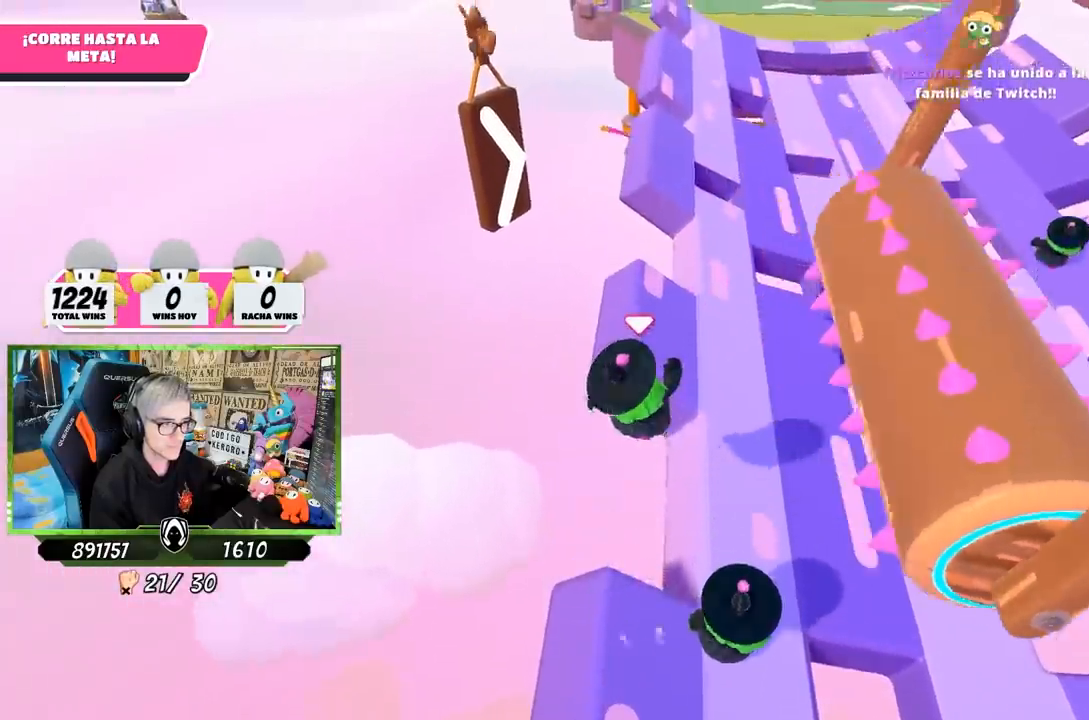
{"buttons": [], "left_stick": "up-left", "right_stick": "center", "events": [[150, "SQUARE", "down"], [200, "SQUARE", "up"], [300, "SQUARE", "down"], [400, "SQUARE", "up"], [500, "left_stick", "up-left"]]}
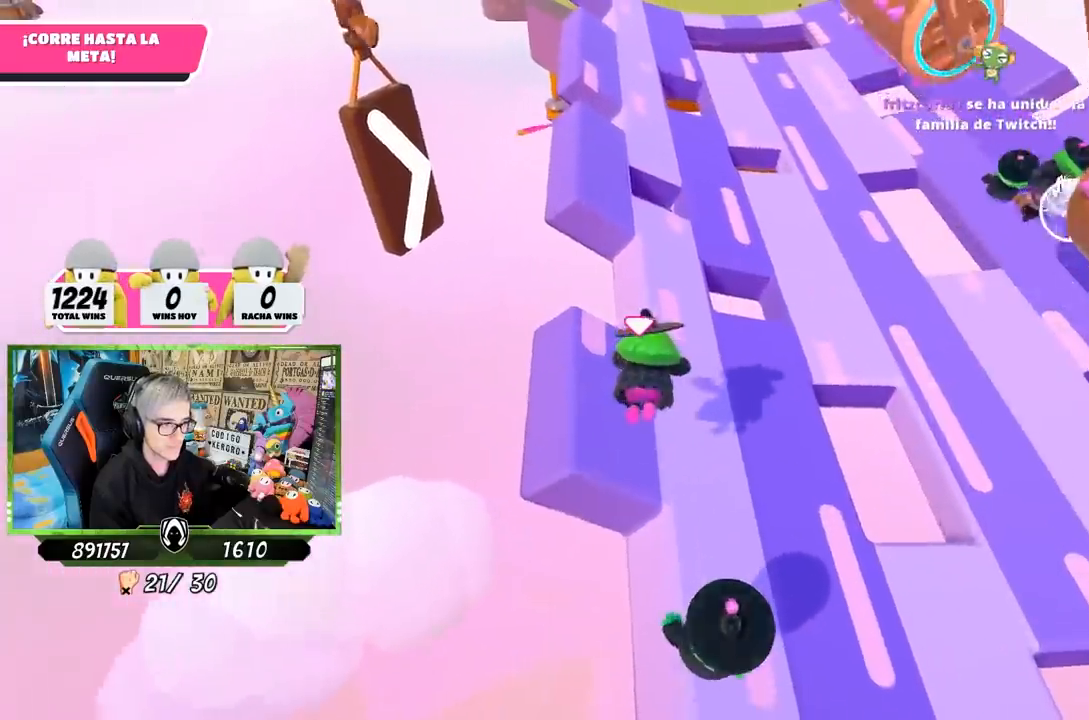
{"buttons": [], "left_stick": "up-left", "right_stick": "up", "events": [[133, "right_stick", "down"], [500, "right_stick", "up"]]}
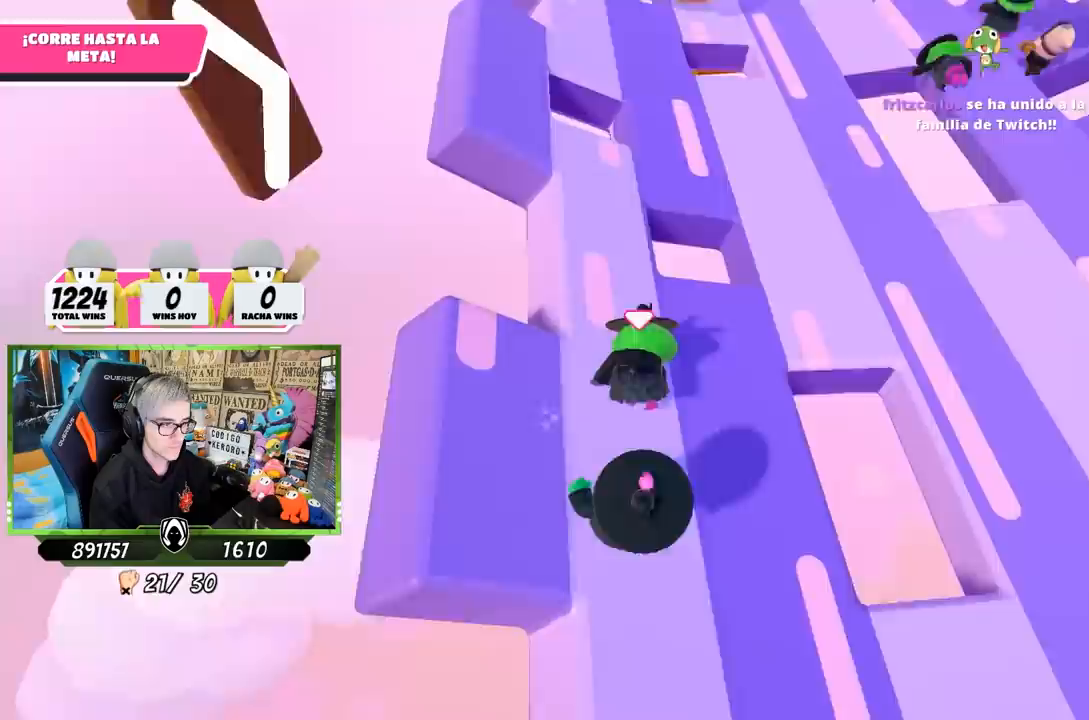
{"buttons": [], "left_stick": "up", "right_stick": "center", "events": [[133, "left_stick", "up"], [233, "right_stick", "center"], [367, "right_stick", "up"], [483, "right_stick", "center"]]}
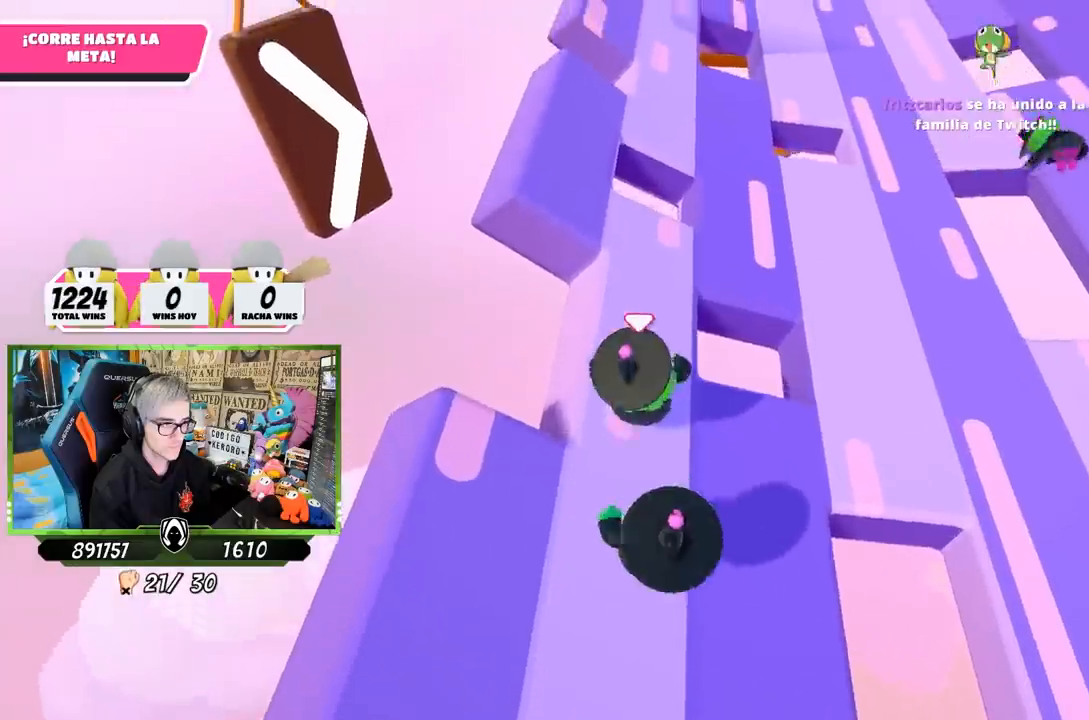
{"buttons": [], "left_stick": "up", "right_stick": "center", "events": [[233, "right_stick", "up"], [367, "right_stick", "center"]]}
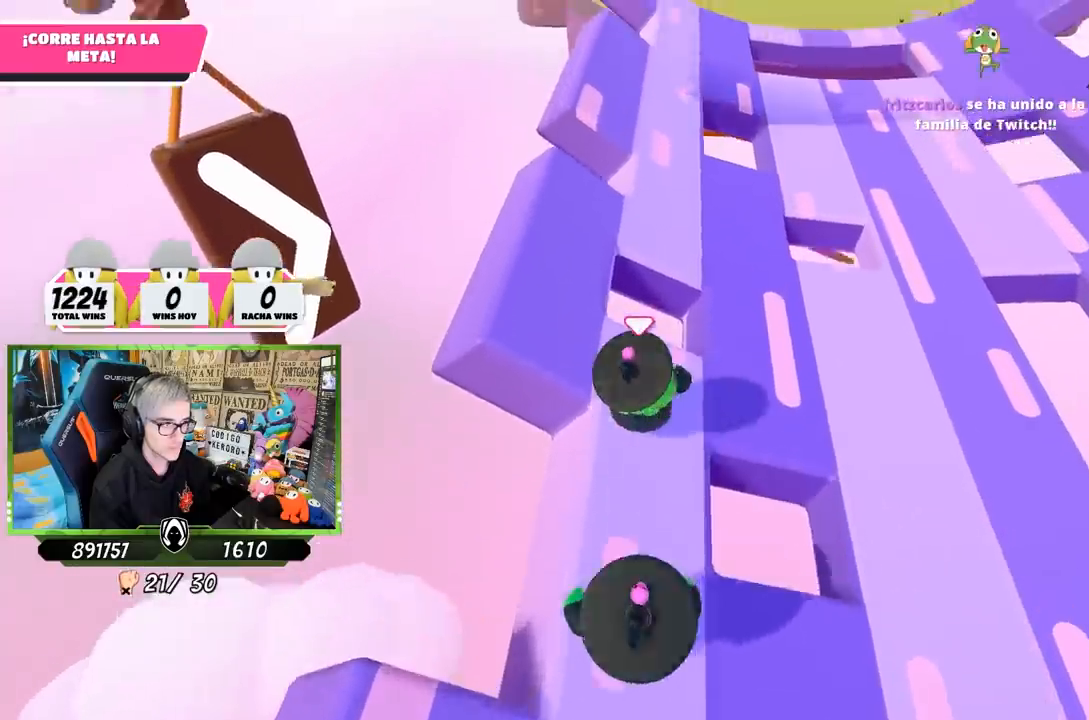
{"buttons": [], "left_stick": "up", "right_stick": "center", "events": [[217, "CROSS", "down"], [367, "CROSS", "up"]]}
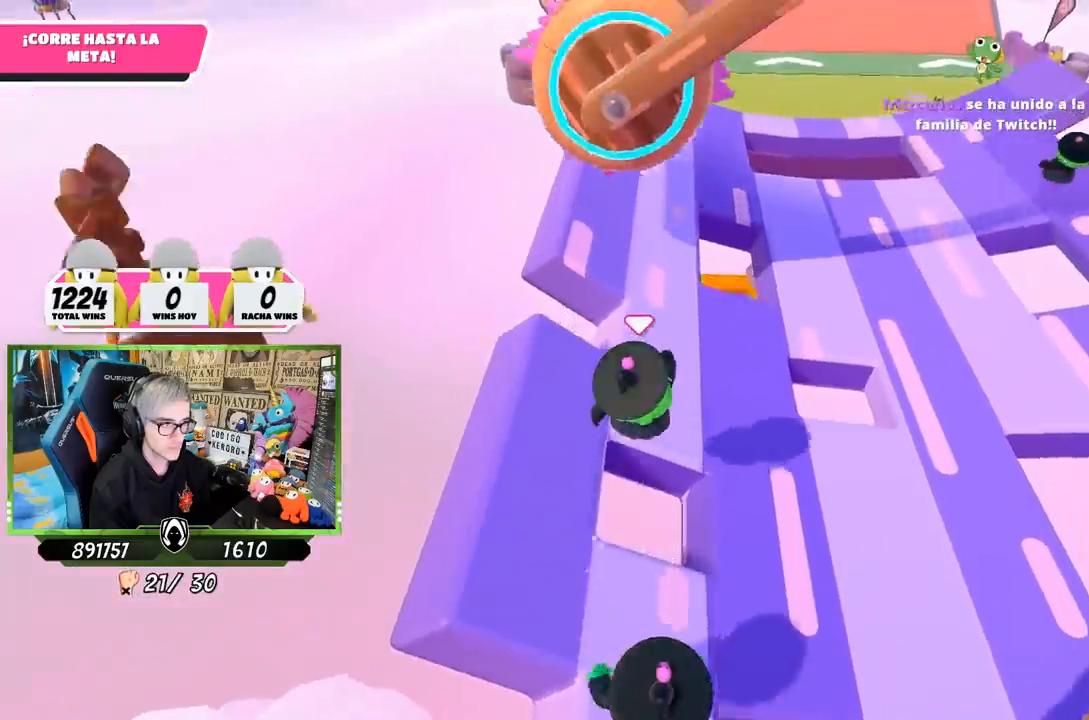
{"buttons": [], "left_stick": "up-left", "right_stick": "up", "events": [[300, "right_stick", "up"], [400, "left_stick", "up-left"]]}
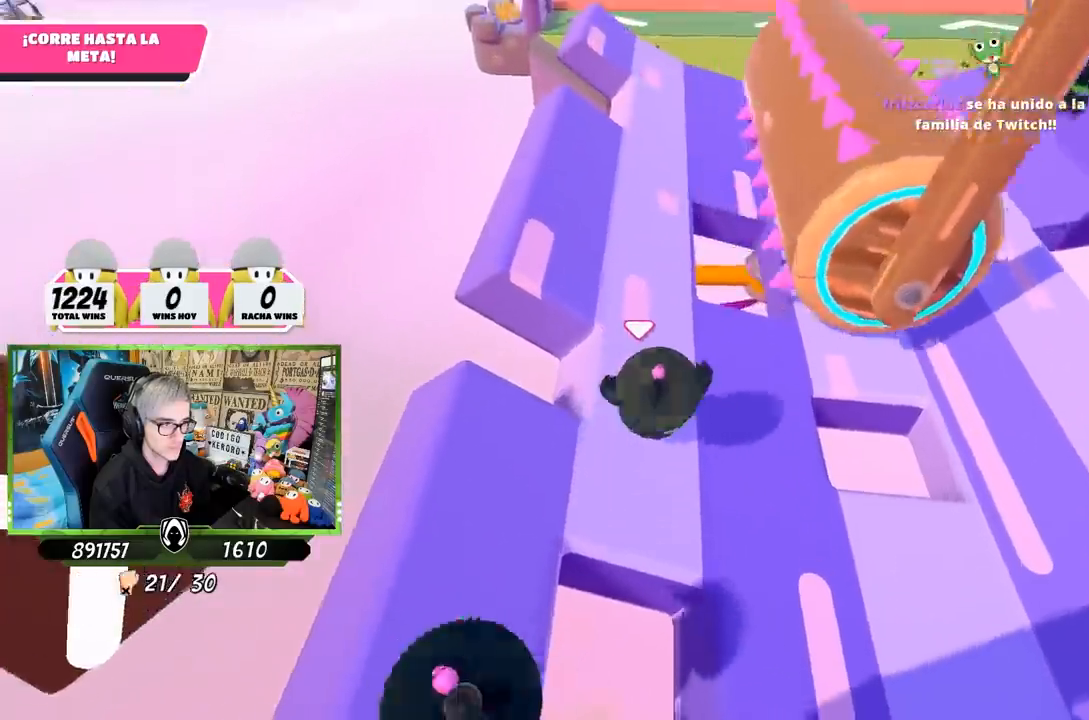
{"buttons": [], "left_stick": "up", "right_stick": "up-right", "events": [[33, "right_stick", "up-left"], [167, "left_stick", "up"], [167, "right_stick", "center"], [400, "right_stick", "up-right"]]}
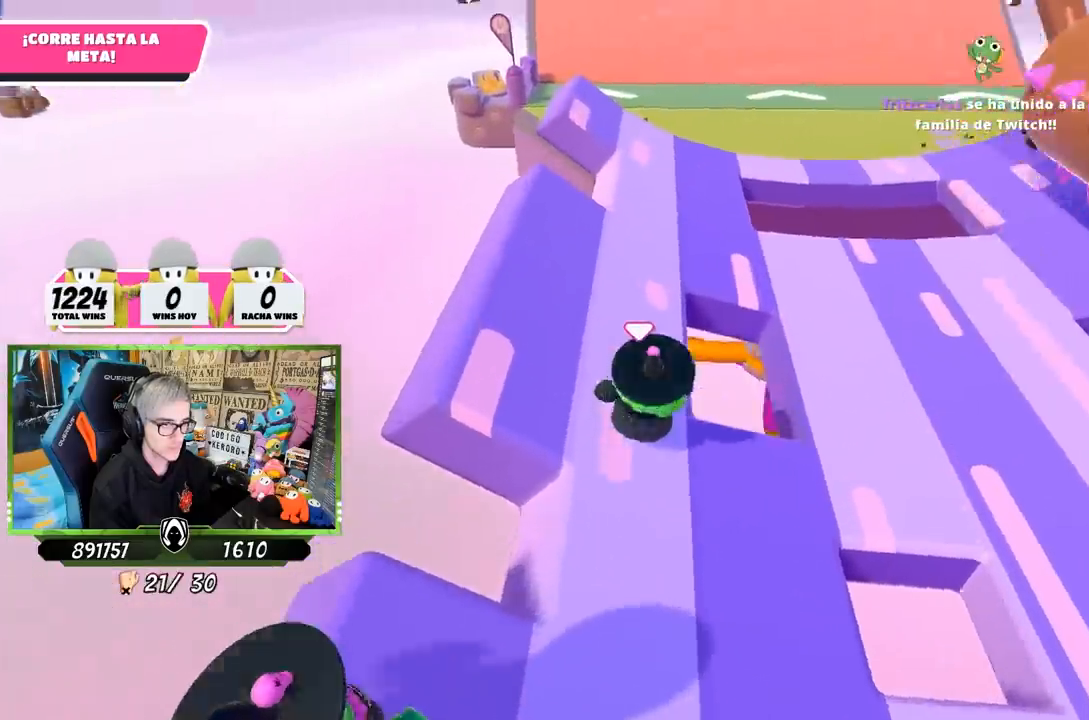
{"buttons": [], "left_stick": "up", "right_stick": "center", "events": [[300, "right_stick", "center"]]}
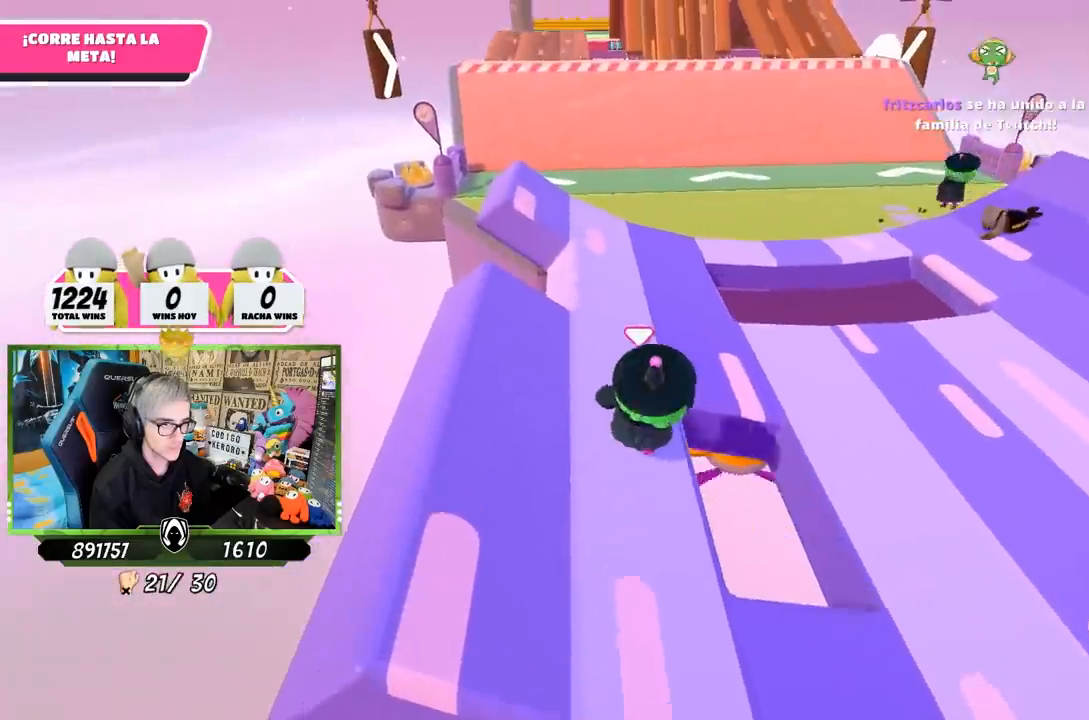
{"buttons": [], "left_stick": "up", "right_stick": "center", "events": [[67, "right_stick", "up"], [200, "right_stick", "center"]]}
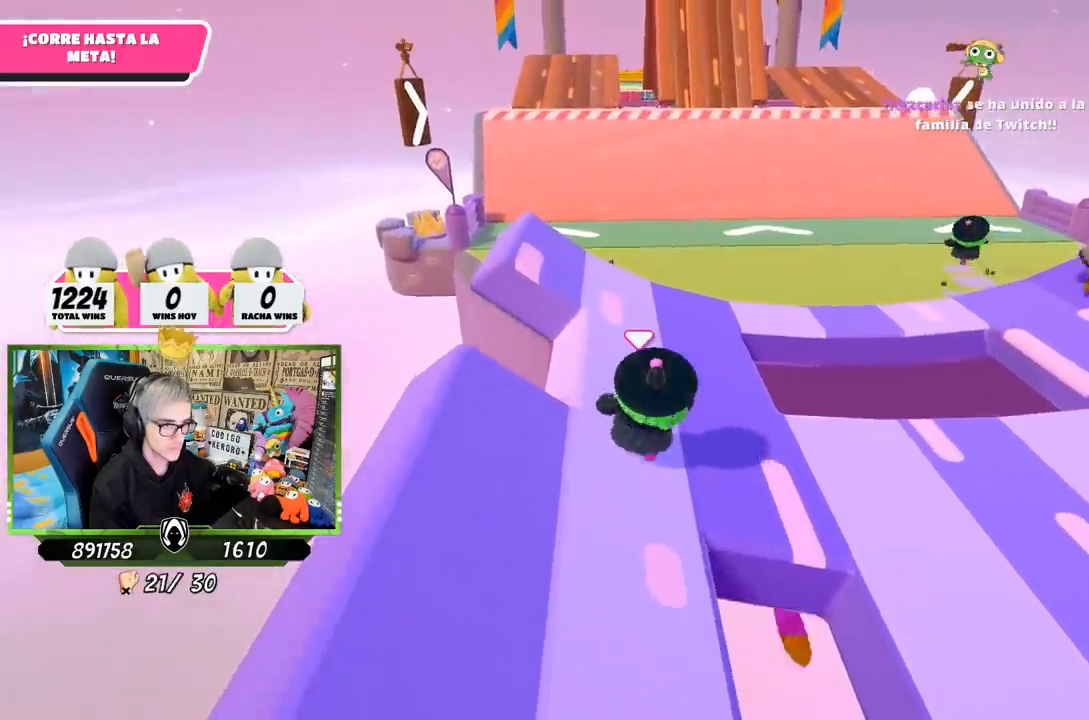
{"buttons": [], "left_stick": "up", "right_stick": "center", "events": [[233, "right_stick", "down"], [450, "right_stick", "center"]]}
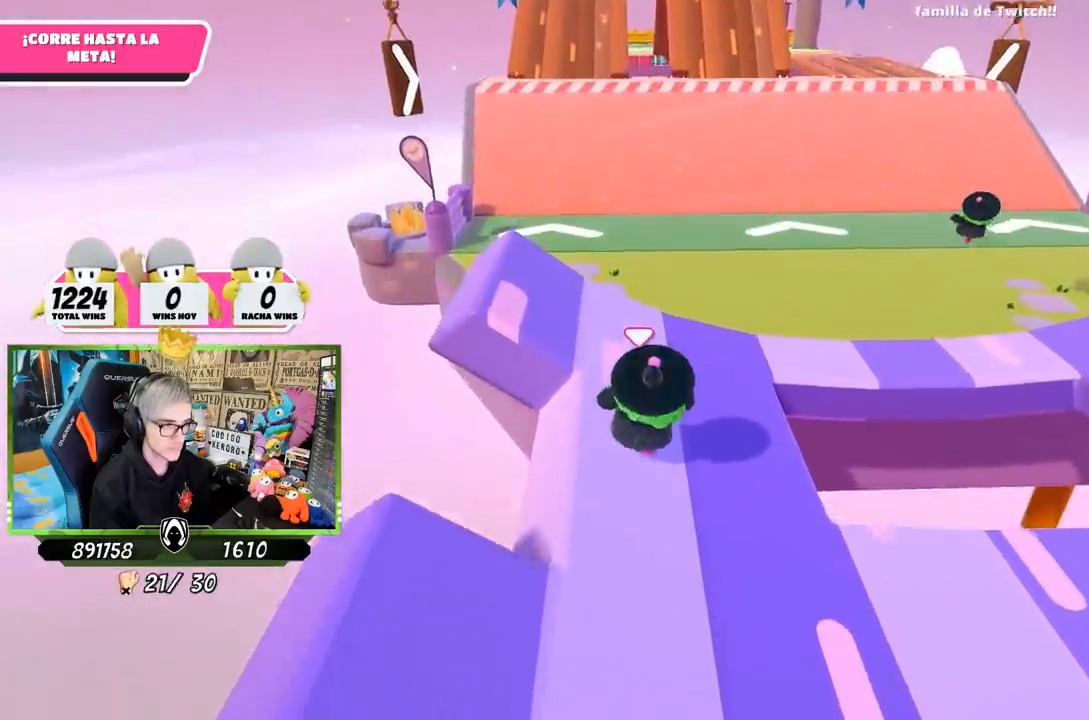
{"buttons": [], "left_stick": "up", "right_stick": "up", "events": [[167, "right_stick", "up"], [367, "right_stick", "center"], [500, "right_stick", "up"]]}
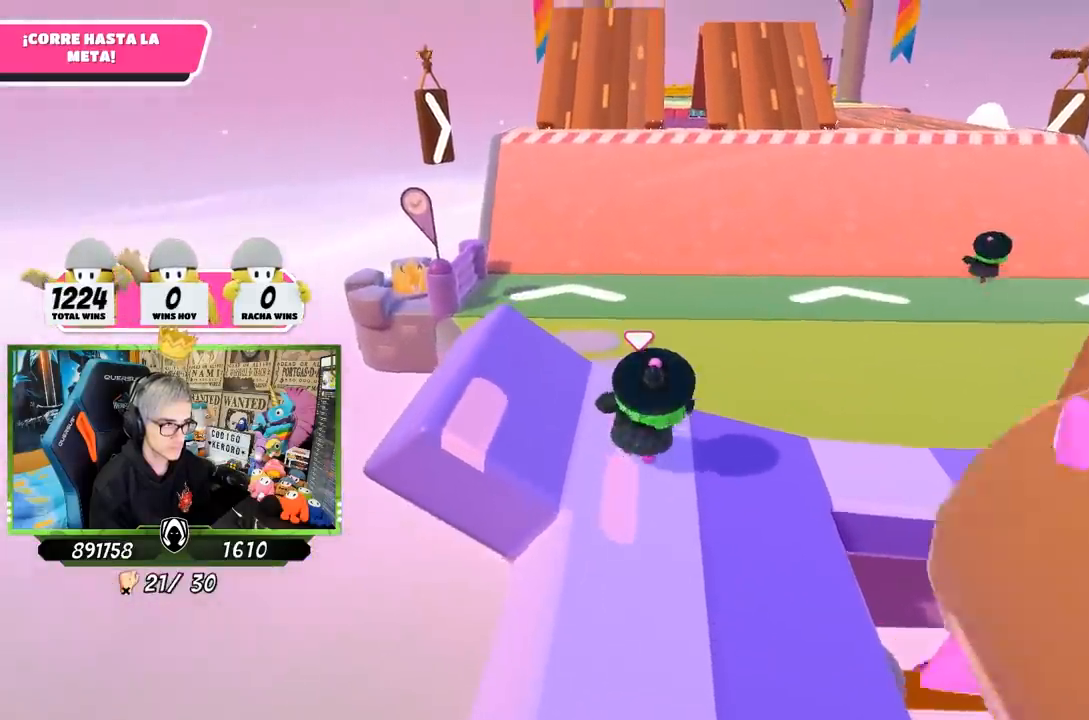
{"buttons": [], "left_stick": "up", "right_stick": "center", "events": [[167, "right_stick", "center"]]}
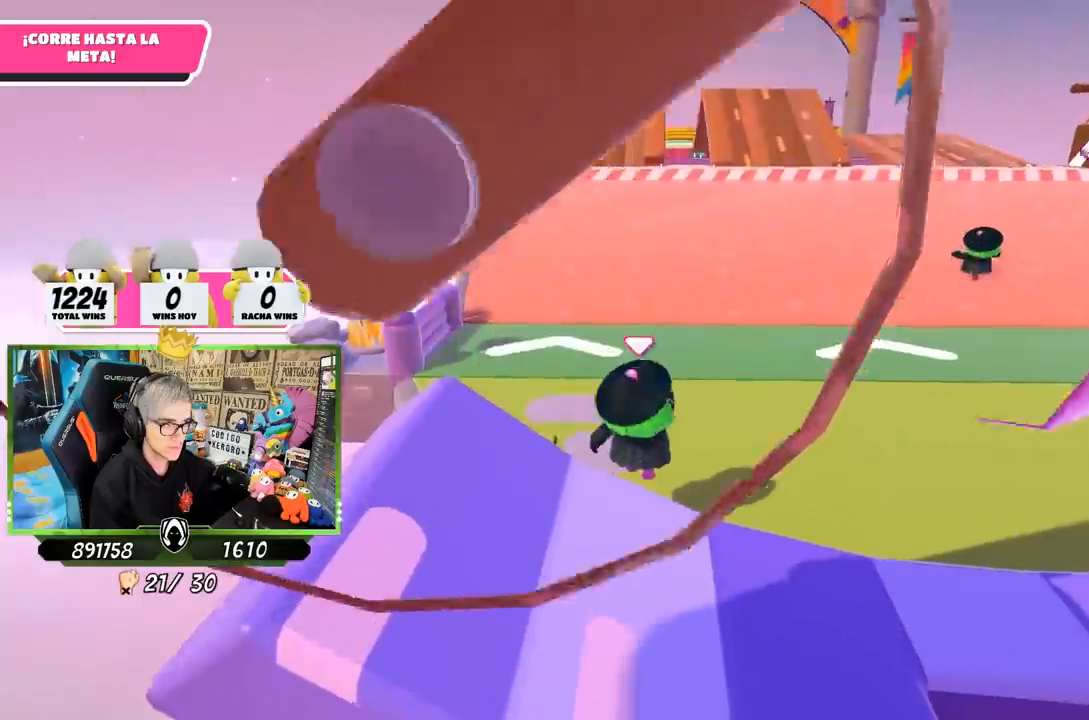
{"buttons": [], "left_stick": "up", "right_stick": "center", "events": [[333, "right_stick", "up"], [500, "right_stick", "center"]]}
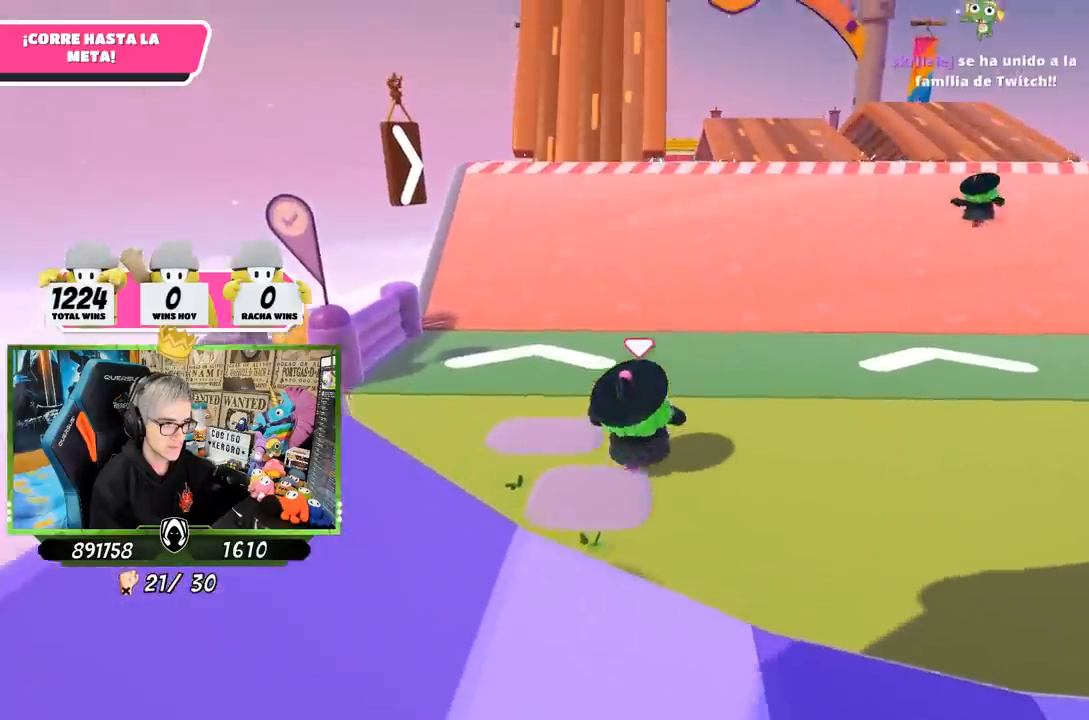
{"buttons": [], "left_stick": "up", "right_stick": "center", "events": []}
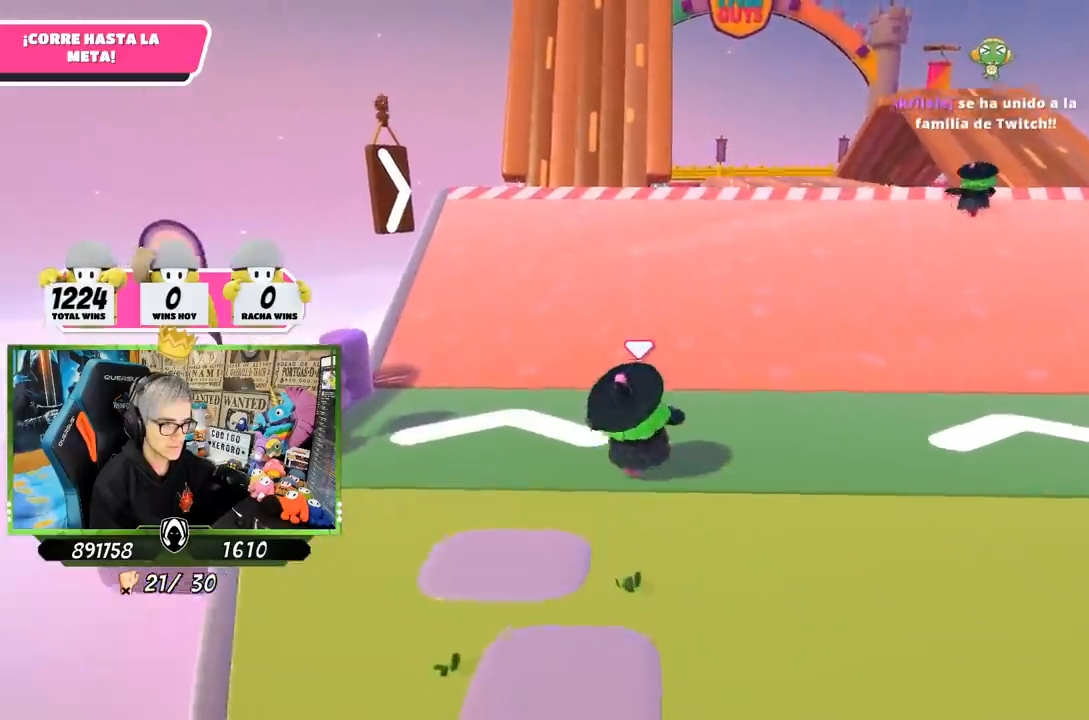
{"buttons": [], "left_stick": "up", "right_stick": "center", "events": []}
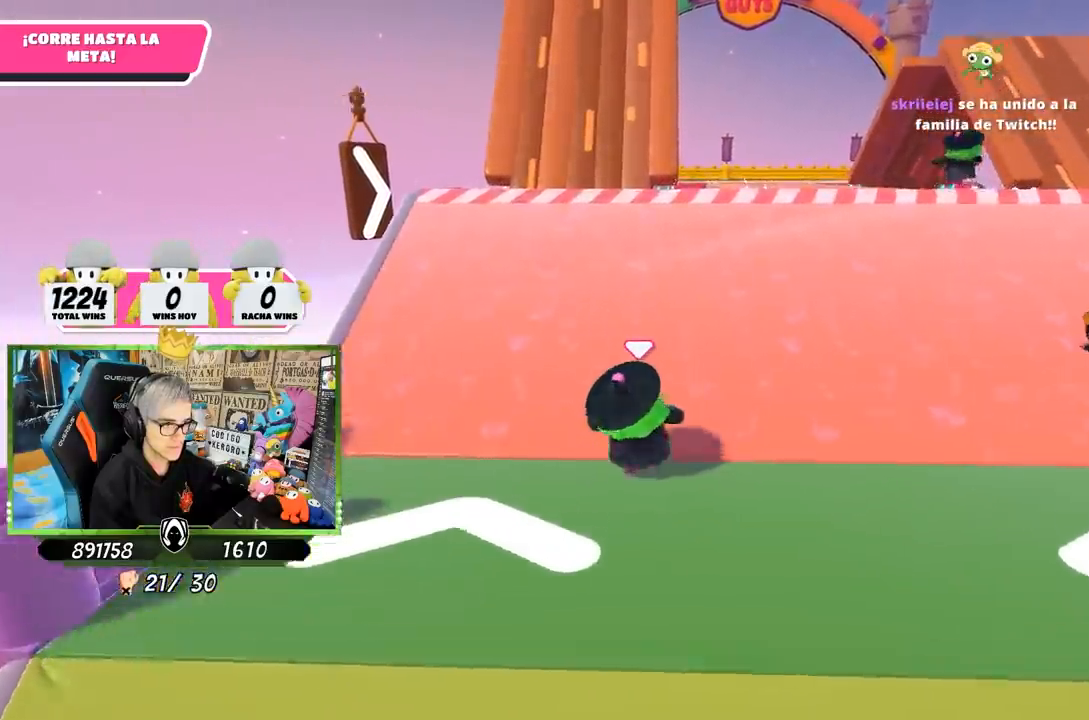
{"buttons": [], "left_stick": "up", "right_stick": "center", "events": []}
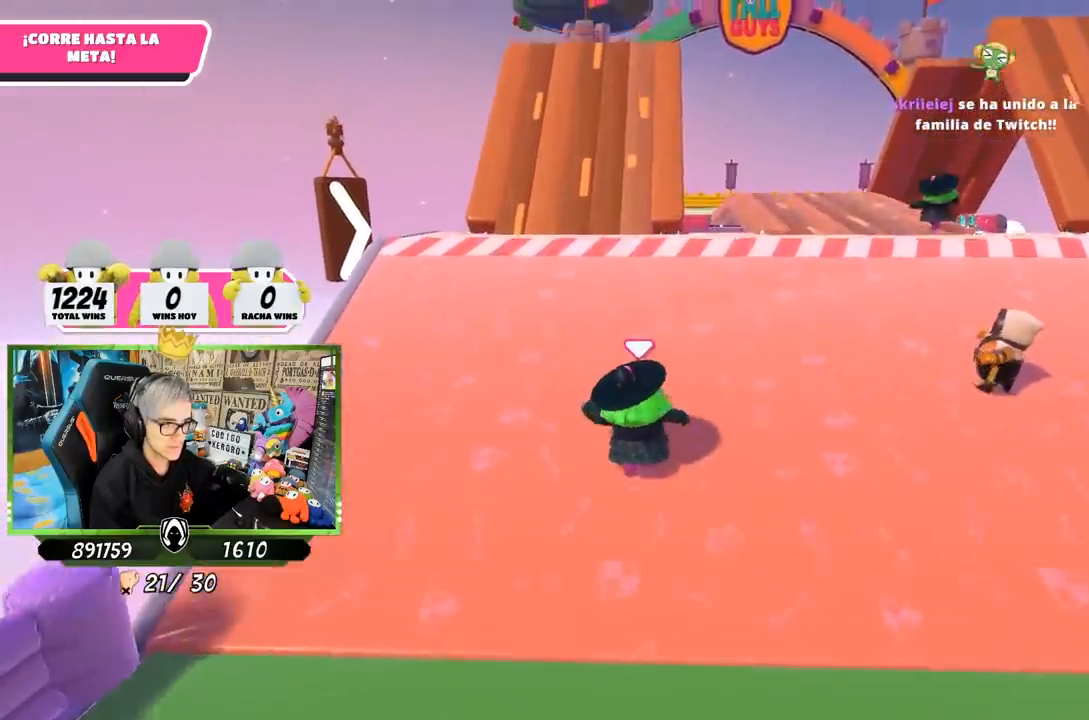
{"buttons": [], "left_stick": "up", "right_stick": "center", "events": []}
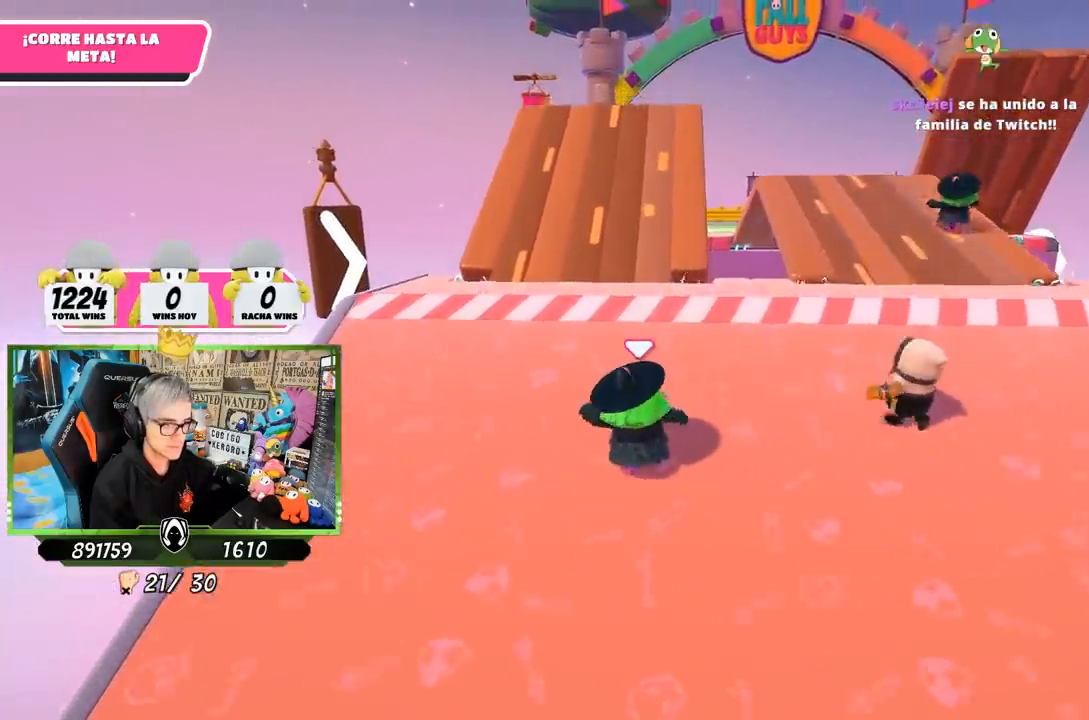
{"buttons": [], "left_stick": "up", "right_stick": "center", "events": []}
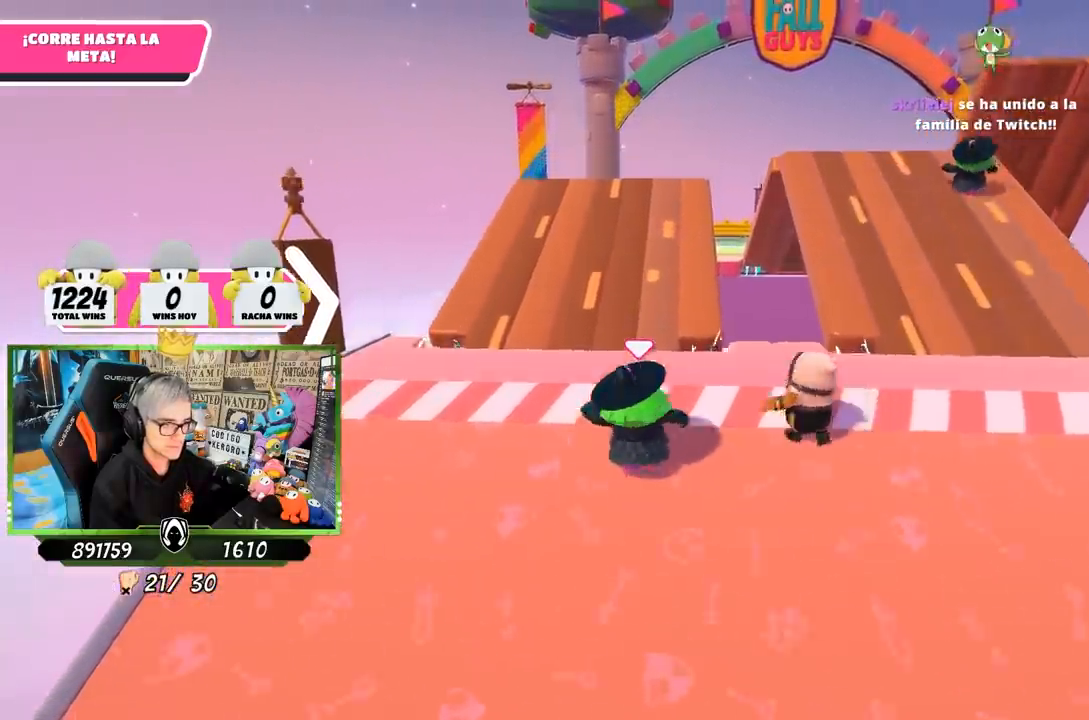
{"buttons": [], "left_stick": "up", "right_stick": "center", "events": []}